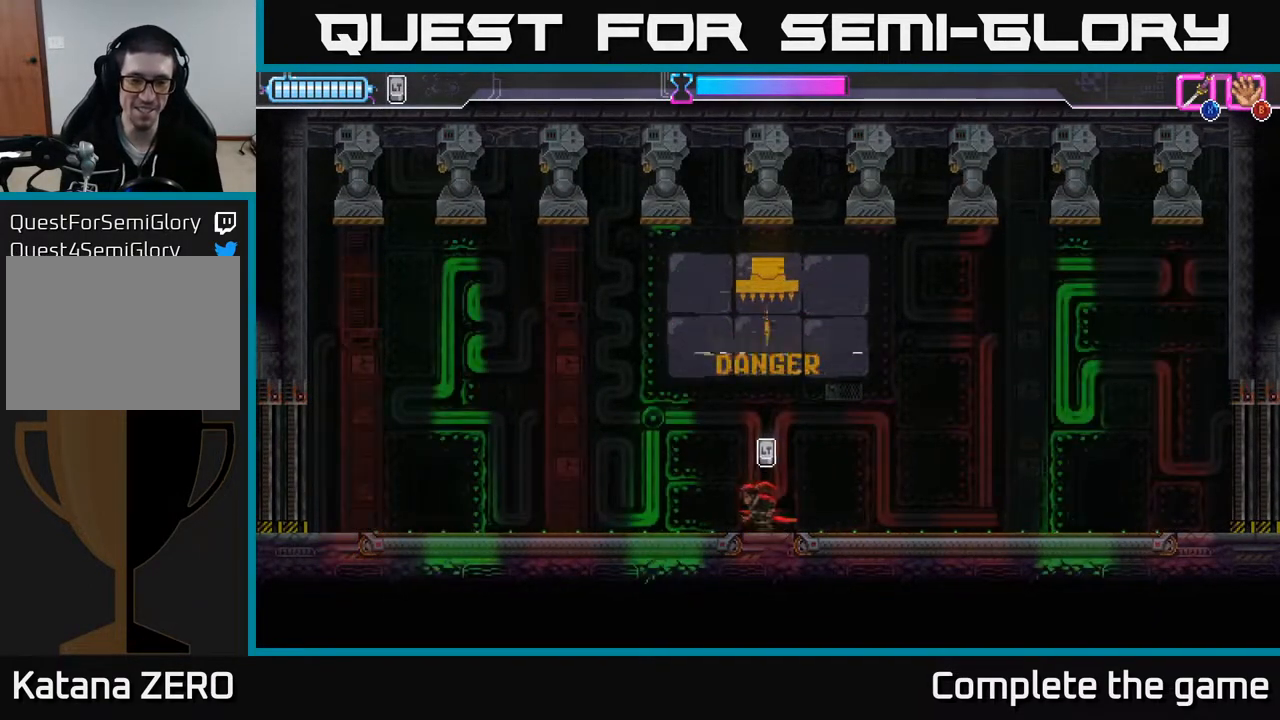
Gameplay with a controller (Xbox layout); each line is a JSON object with the inputs held at the frame after it. "events" lists button and stick changes between this image and that frame as [ms after this image, input, new state], when the widget could be followed in between.
{"buttons": [], "left_stick": "center", "right_stick": "center", "events": [[300, "left_stick", "center"]]}
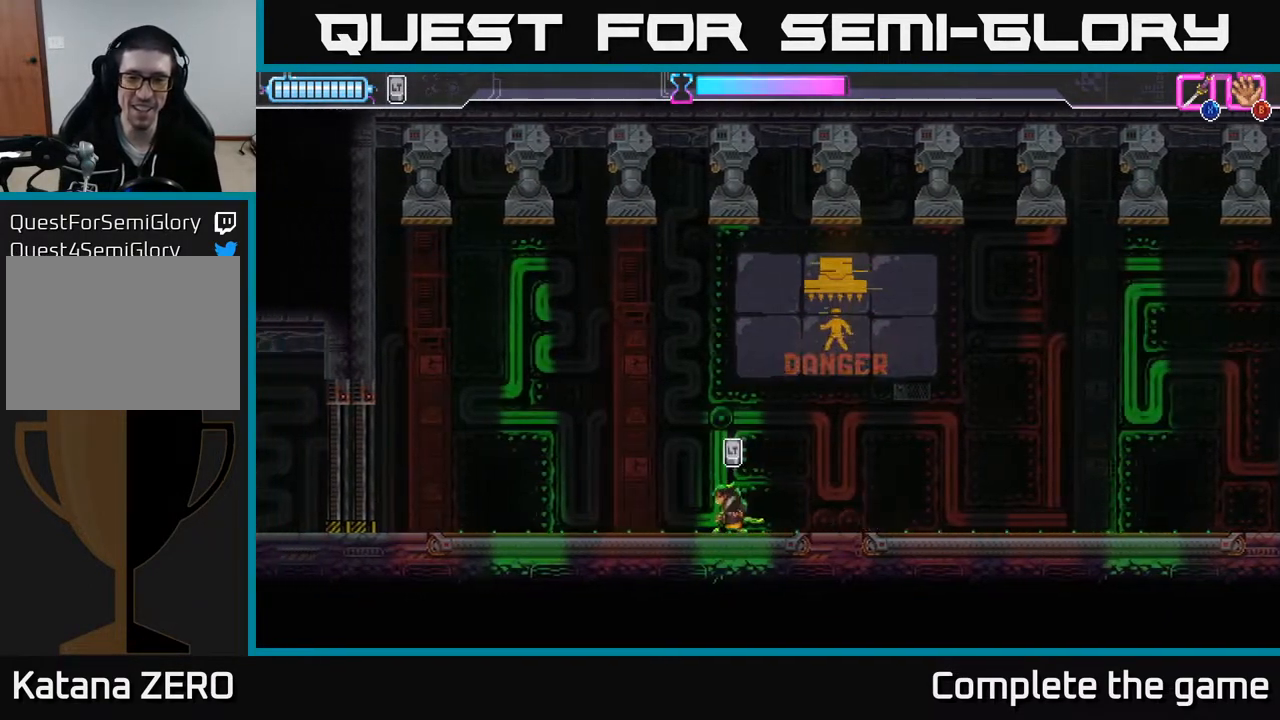
{"buttons": [], "left_stick": "left", "right_stick": "center", "events": [[50, "left_stick", "left"], [167, "left_stick", "center"], [383, "left_stick", "left"]]}
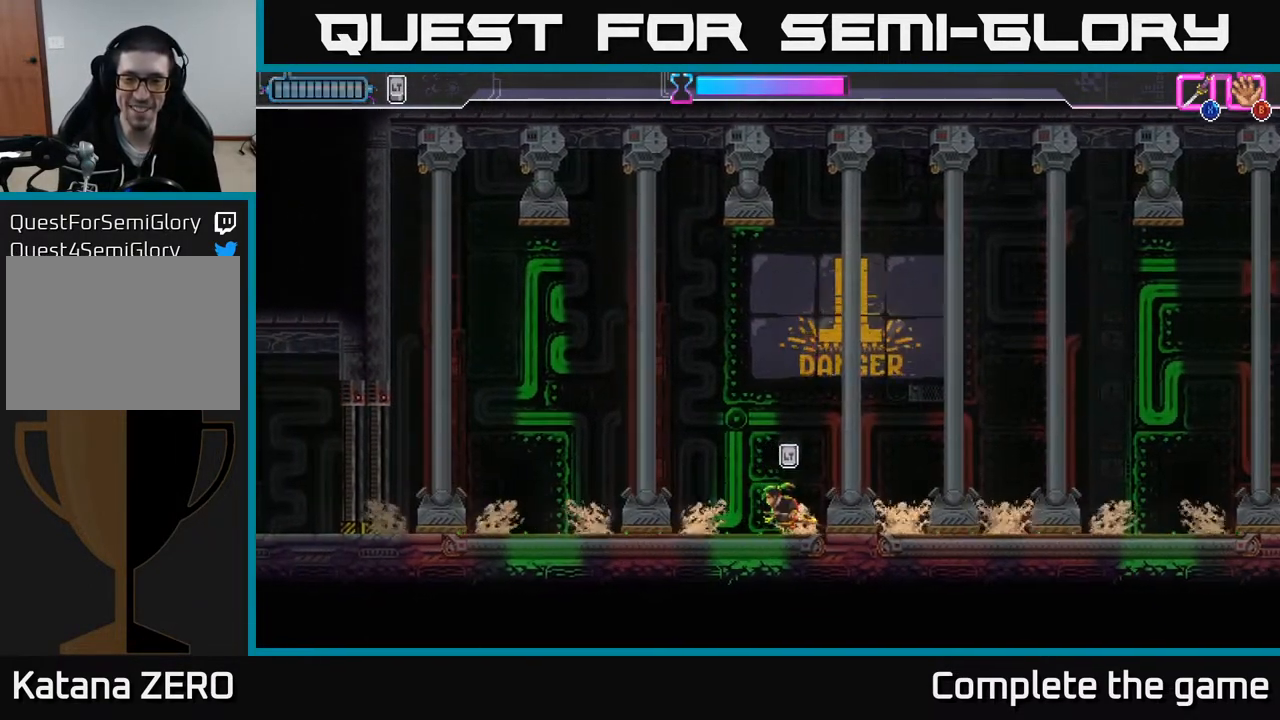
{"buttons": [], "left_stick": "center", "right_stick": "center", "events": [[250, "left_stick", "center"]]}
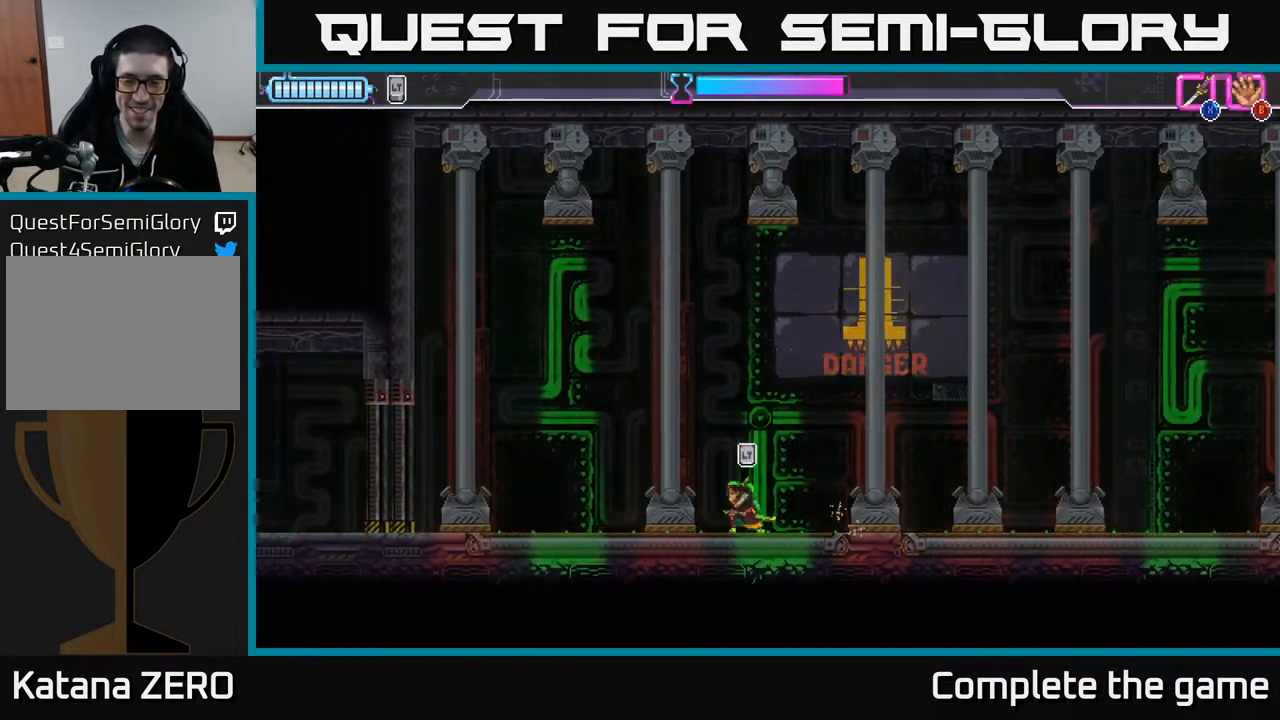
{"buttons": [], "left_stick": "center", "right_stick": "center", "events": []}
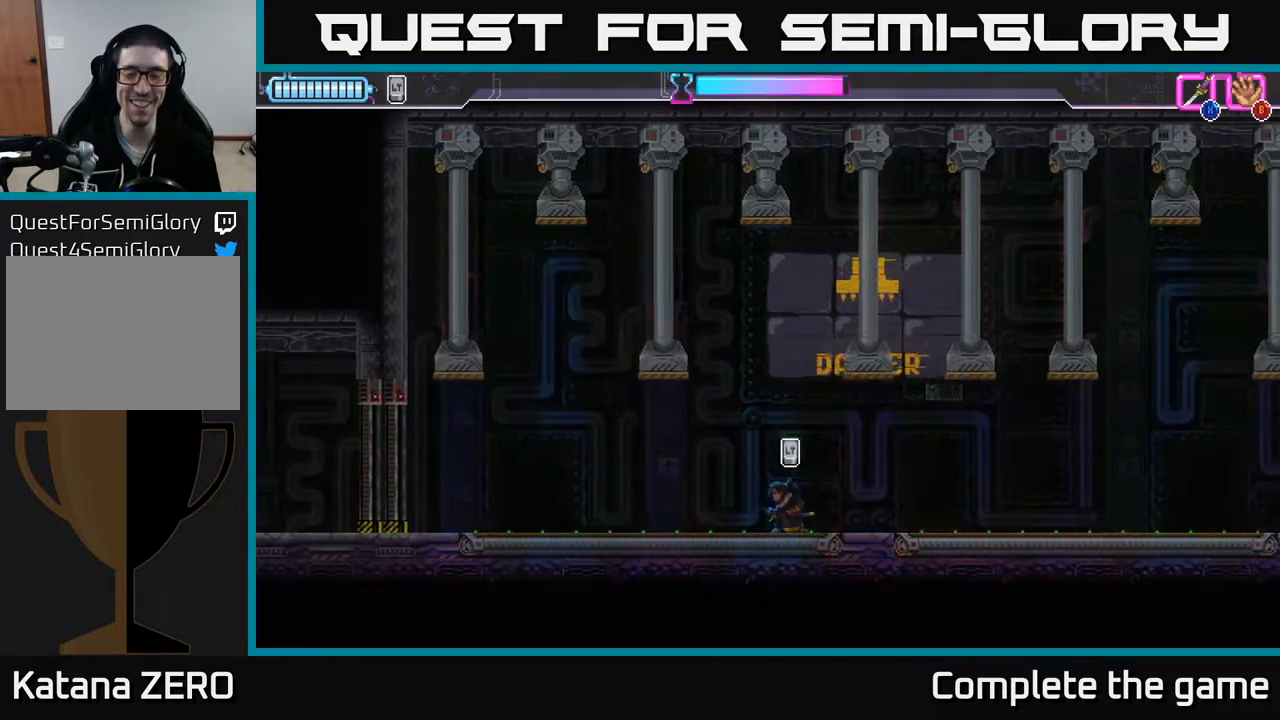
{"buttons": [], "left_stick": "center", "right_stick": "center", "events": [[83, "left_stick", "right"], [217, "left_stick", "center"]]}
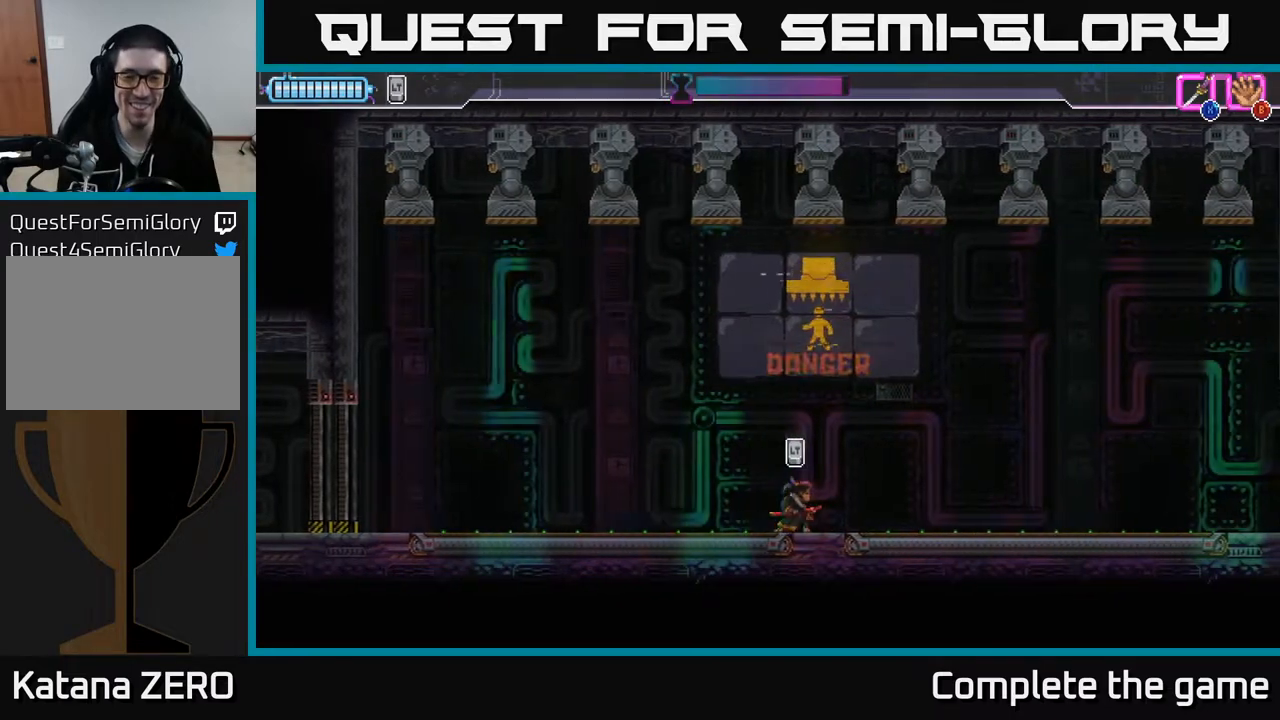
{"buttons": [], "left_stick": "left", "right_stick": "center", "events": [[167, "left_stick", "left"]]}
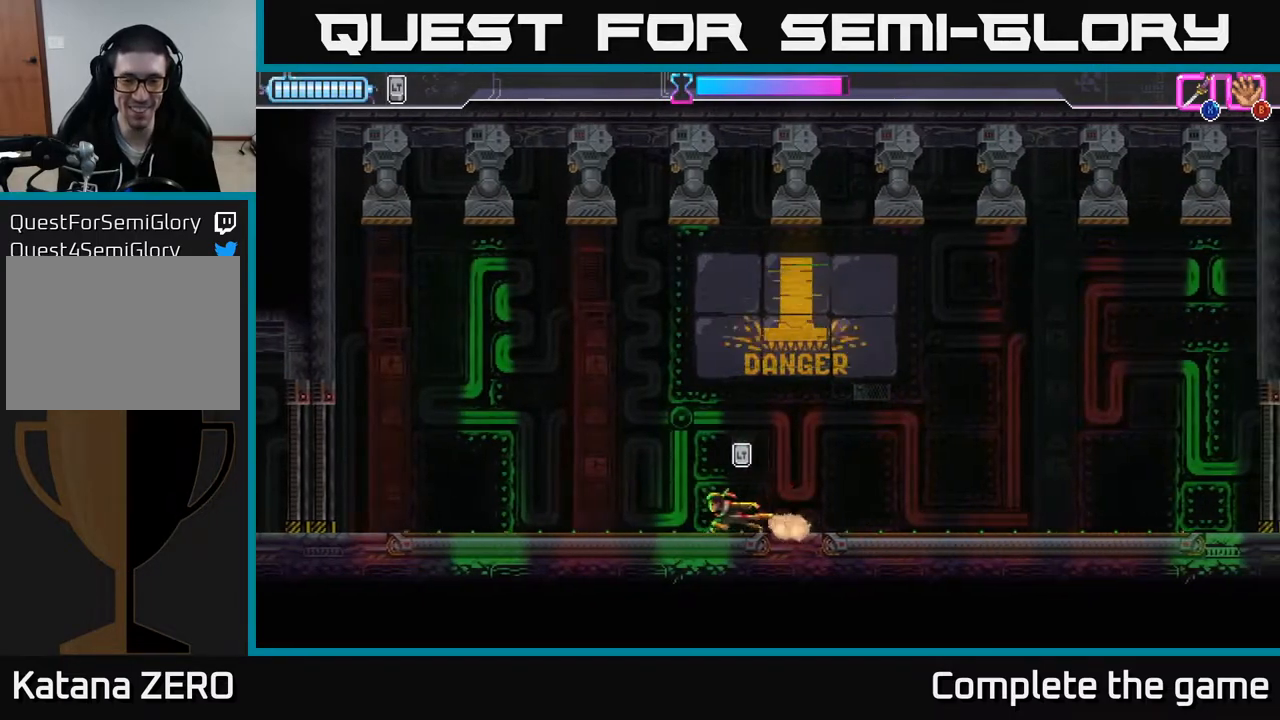
{"buttons": [], "left_stick": "left", "right_stick": "center", "events": [[50, "left_stick", "center"], [367, "left_stick", "left"]]}
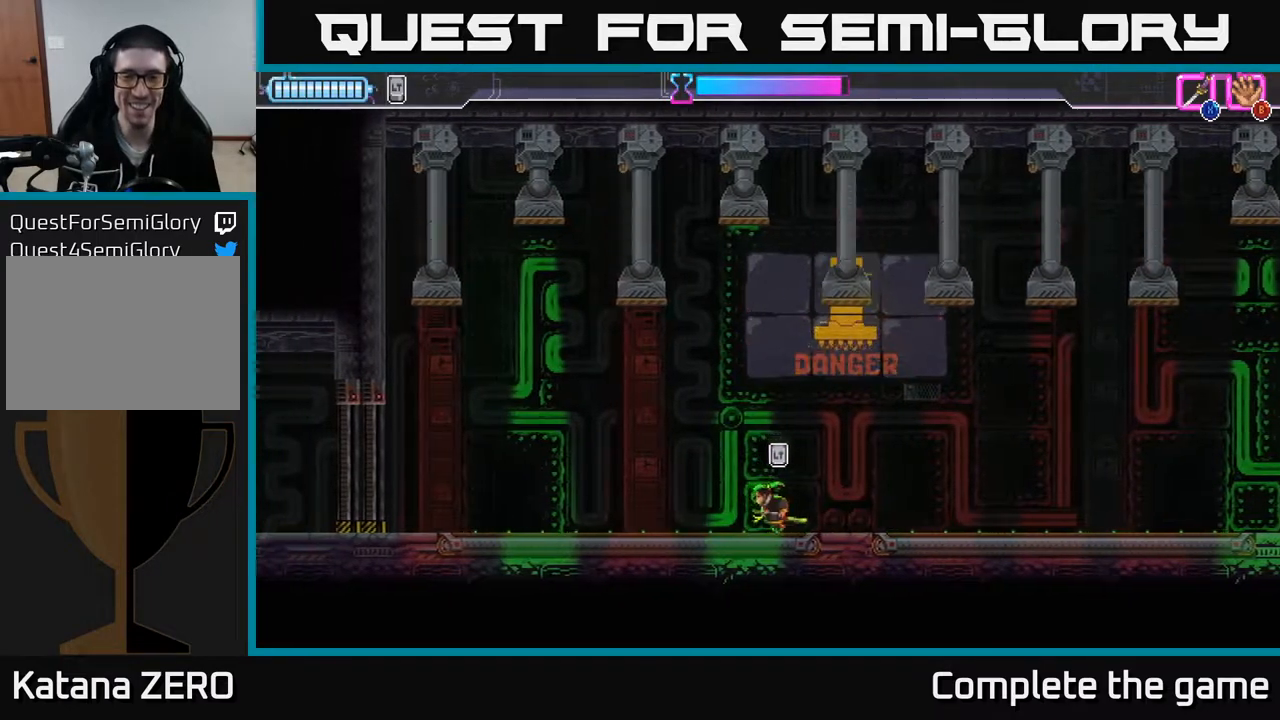
{"buttons": [], "left_stick": "left", "right_stick": "center", "events": [[117, "left_stick", "center"], [317, "left_stick", "left"]]}
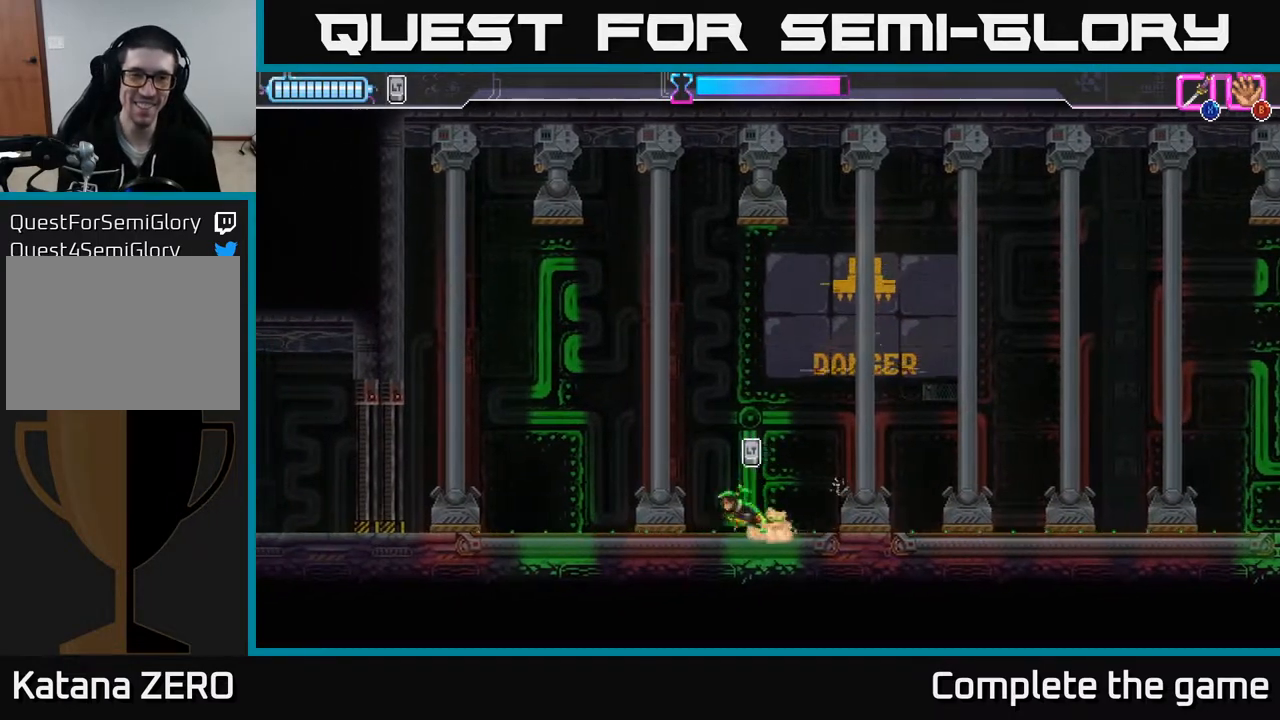
{"buttons": [], "left_stick": "center", "right_stick": "center", "events": [[50, "left_stick", "center"], [283, "left_stick", "left"], [433, "left_stick", "center"]]}
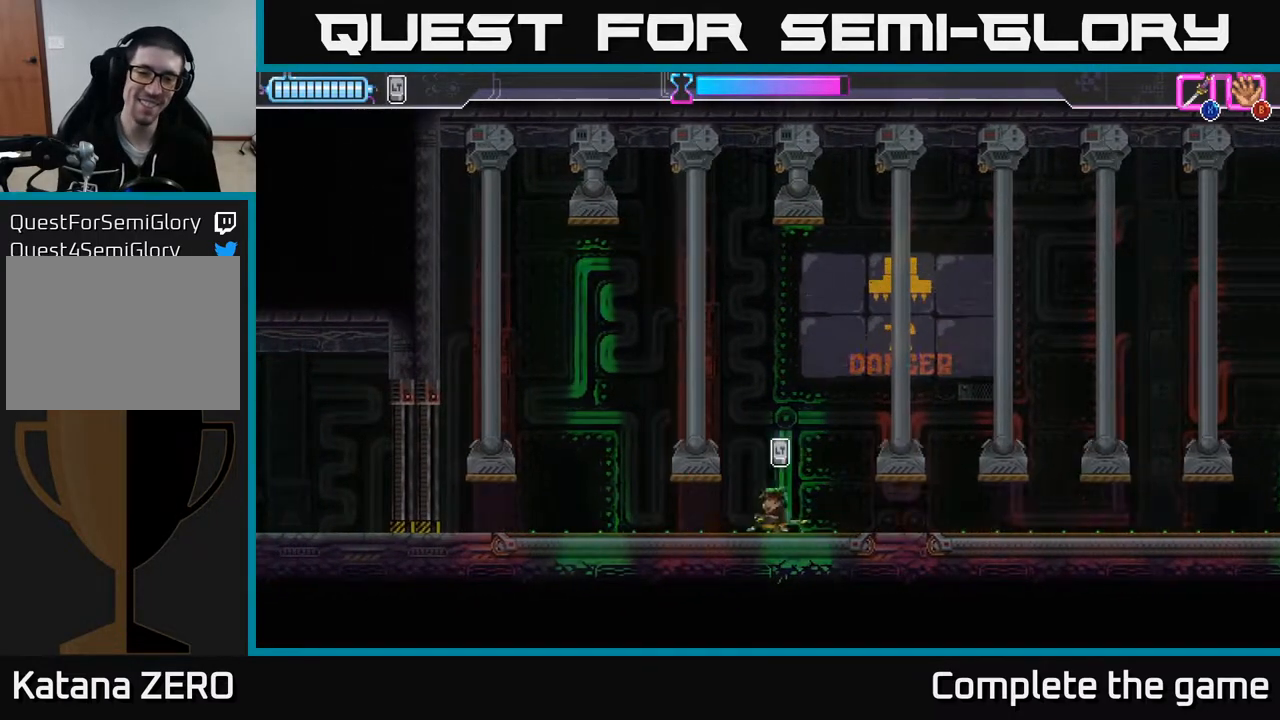
{"buttons": [], "left_stick": "center", "right_stick": "center", "events": [[167, "left_stick", "left"], [383, "left_stick", "center"]]}
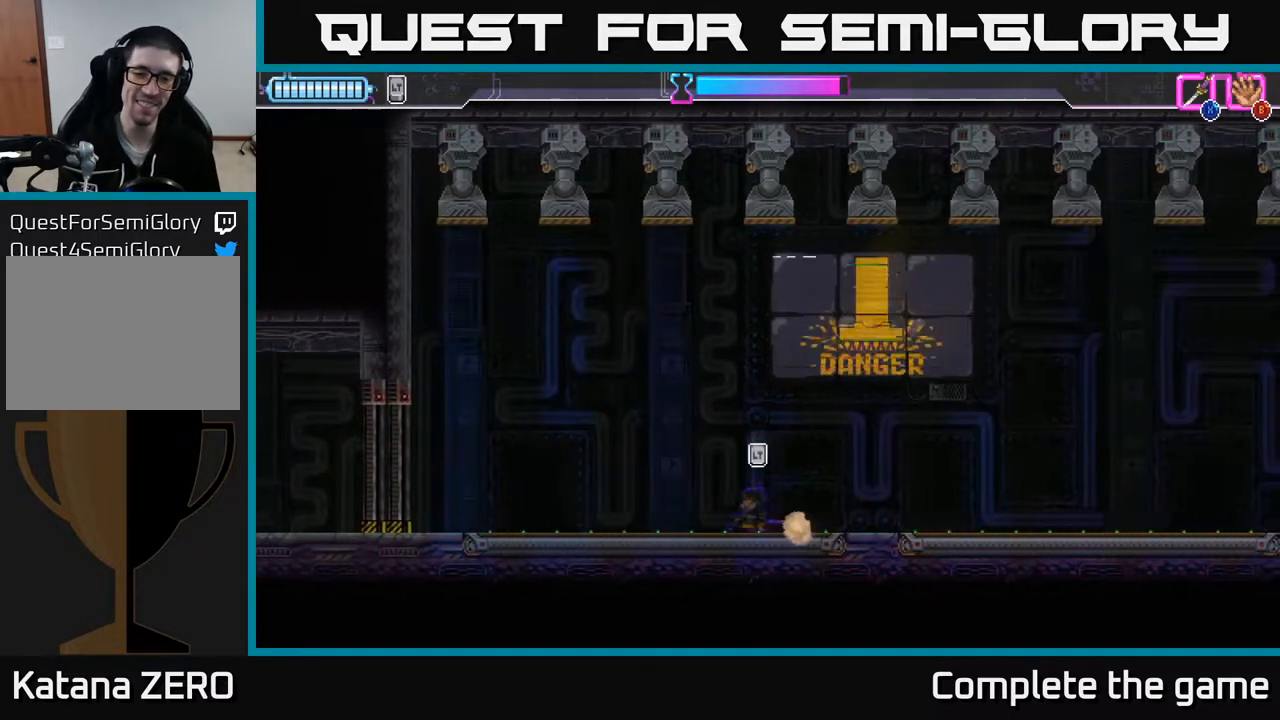
{"buttons": [], "left_stick": "right", "right_stick": "center", "events": [[367, "left_stick", "right"]]}
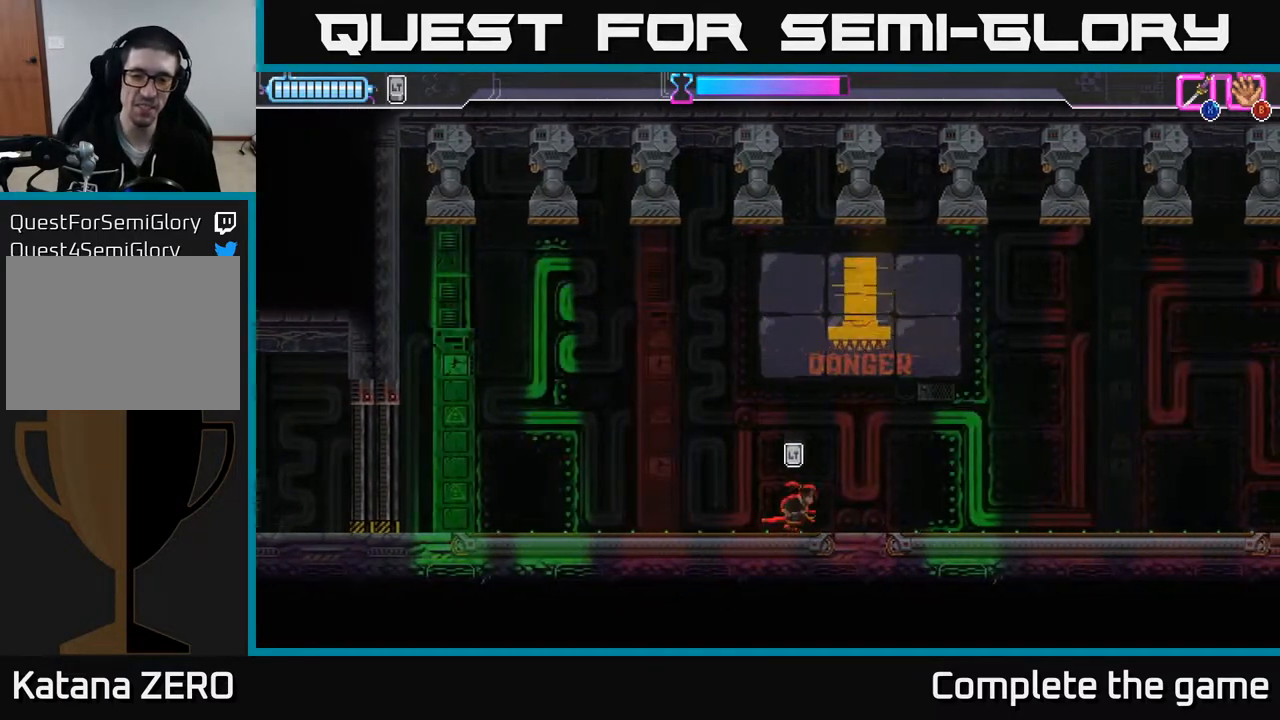
{"buttons": [], "left_stick": "left", "right_stick": "center", "events": [[167, "R2", "down"], [300, "R2", "up"], [383, "left_stick", "center"], [450, "left_stick", "left"]]}
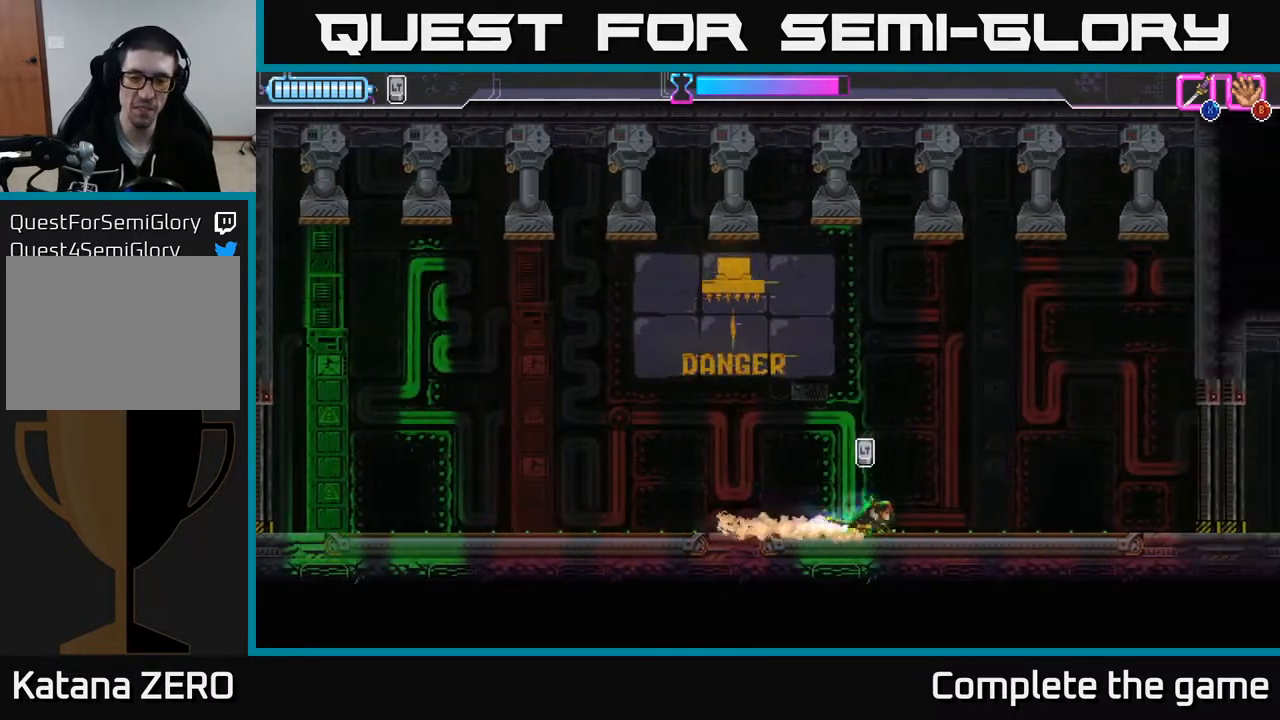
{"buttons": [], "left_stick": "right", "right_stick": "center", "events": [[333, "left_stick", "center"], [433, "left_stick", "right"]]}
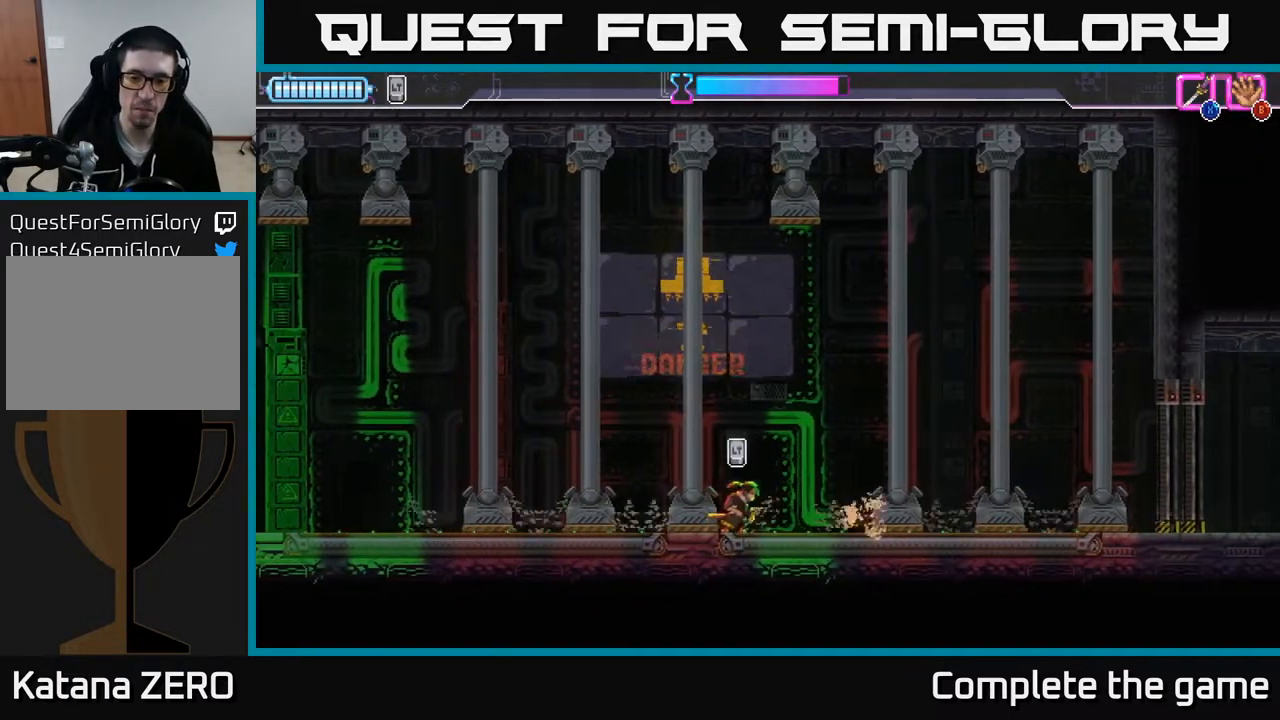
{"buttons": [], "left_stick": "center", "right_stick": "center", "events": [[383, "left_stick", "center"]]}
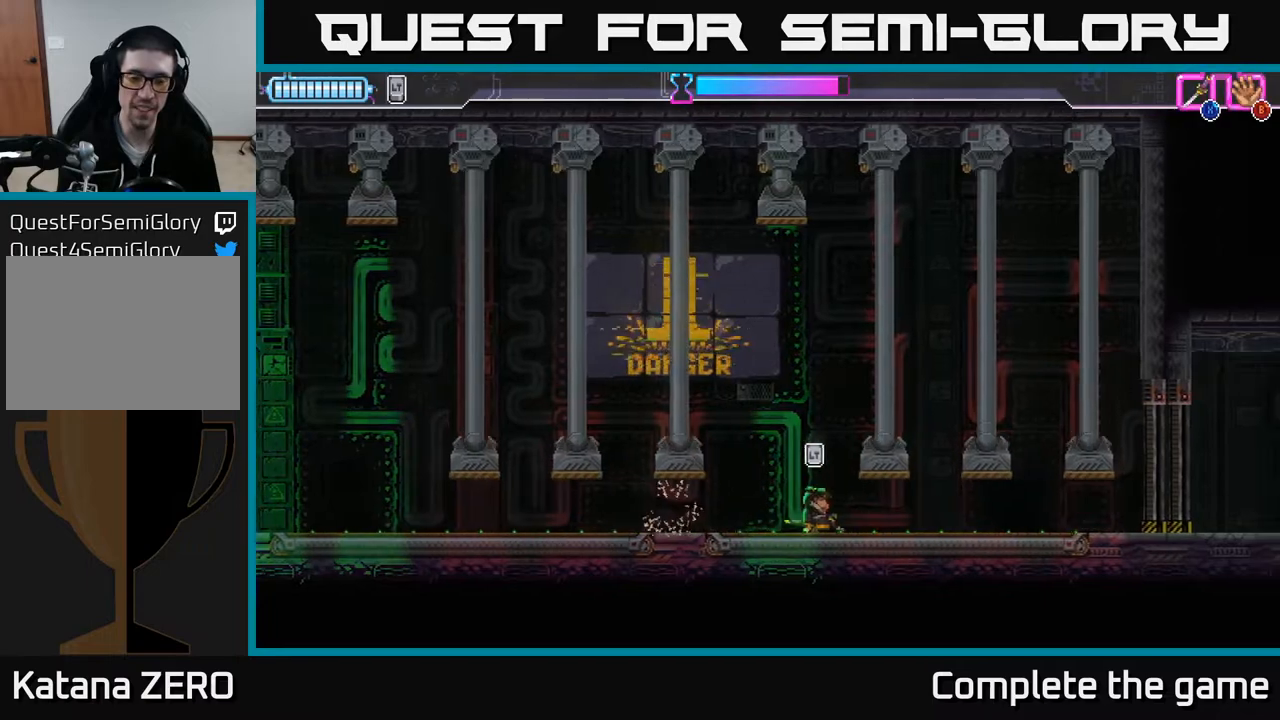
{"buttons": [], "left_stick": "center", "right_stick": "center", "events": [[217, "left_stick", "right"], [433, "left_stick", "center"]]}
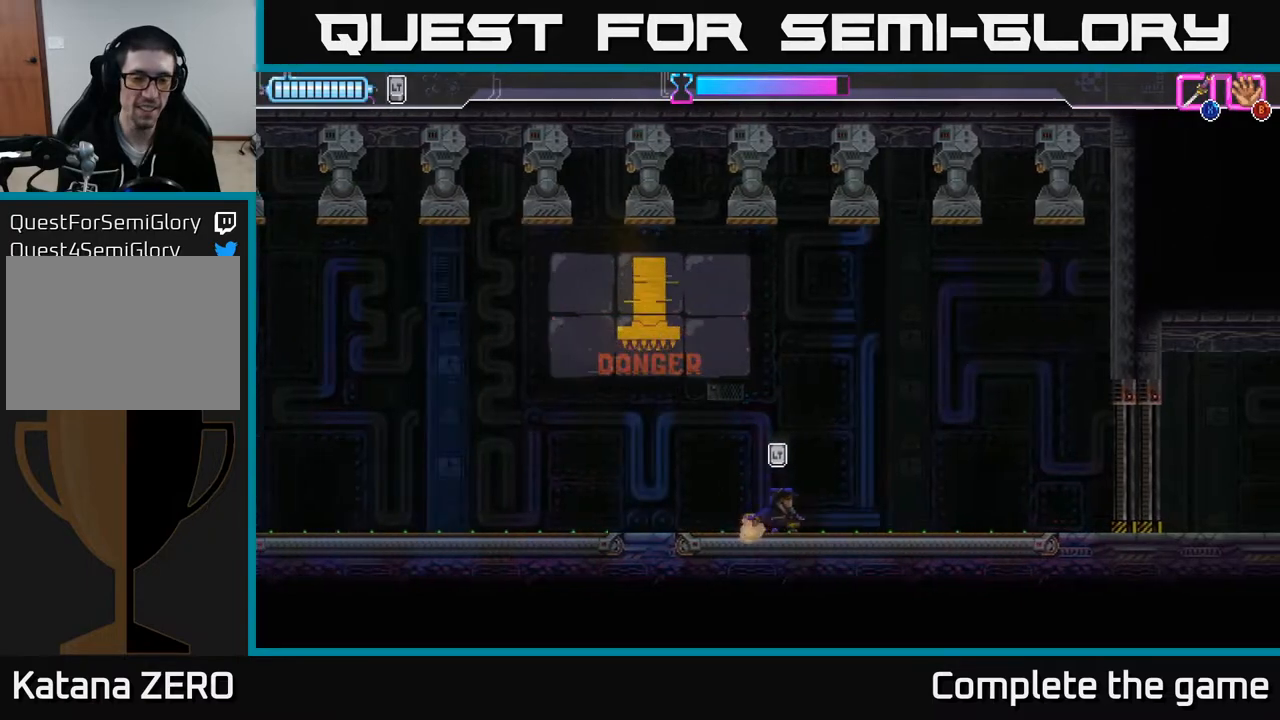
{"buttons": [], "left_stick": "center", "right_stick": "center", "events": [[67, "left_stick", "left"], [367, "left_stick", "center"]]}
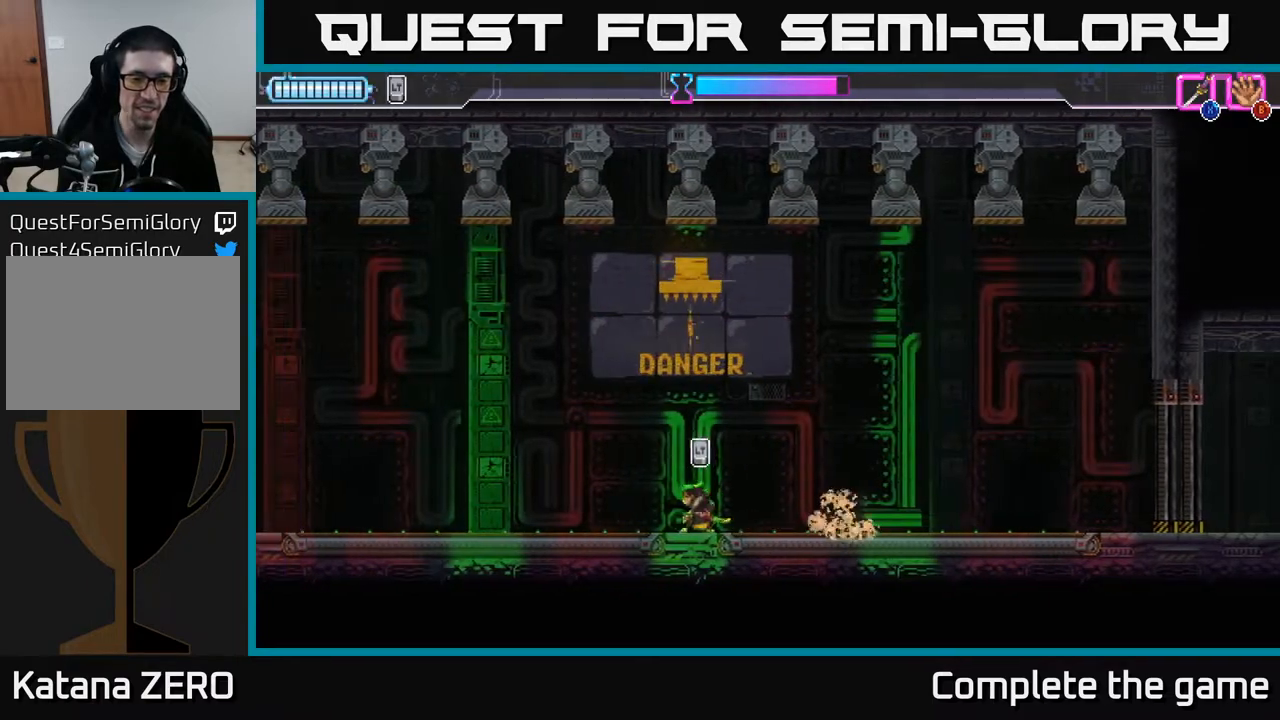
{"buttons": [], "left_stick": "center", "right_stick": "center", "events": []}
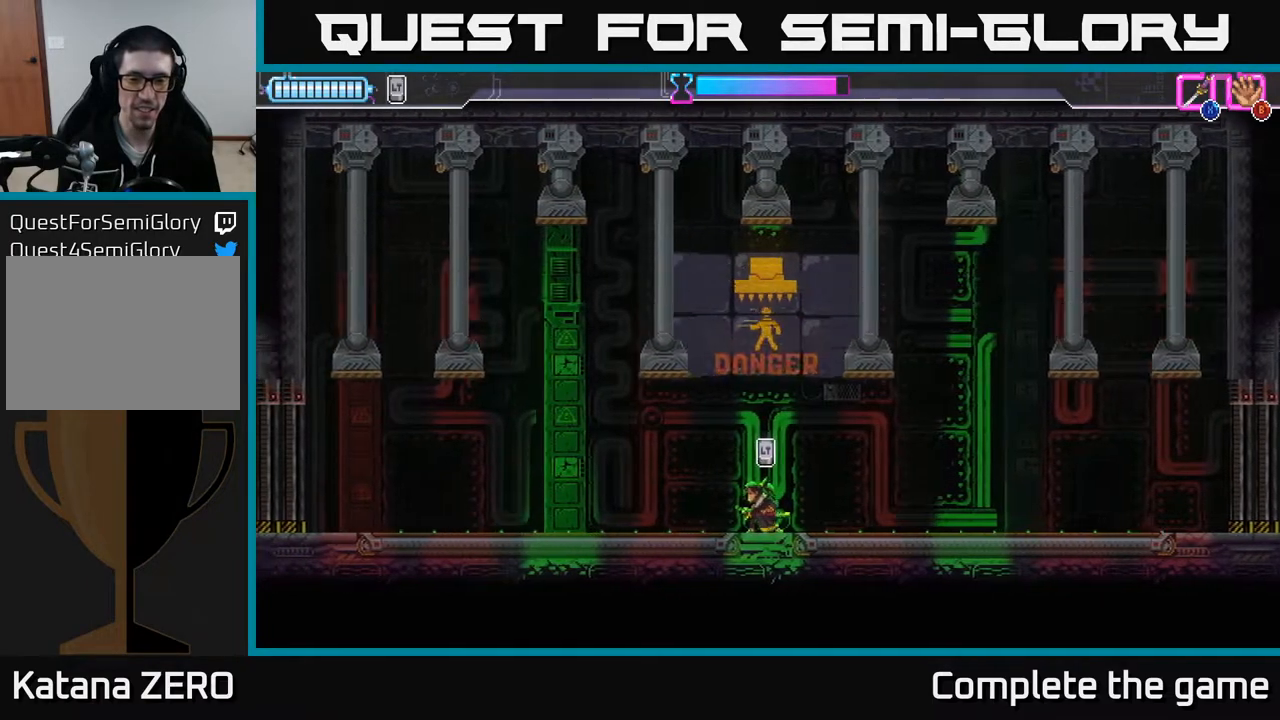
{"buttons": [], "left_stick": "center", "right_stick": "center", "events": [[233, "left_stick", "left"], [500, "left_stick", "center"]]}
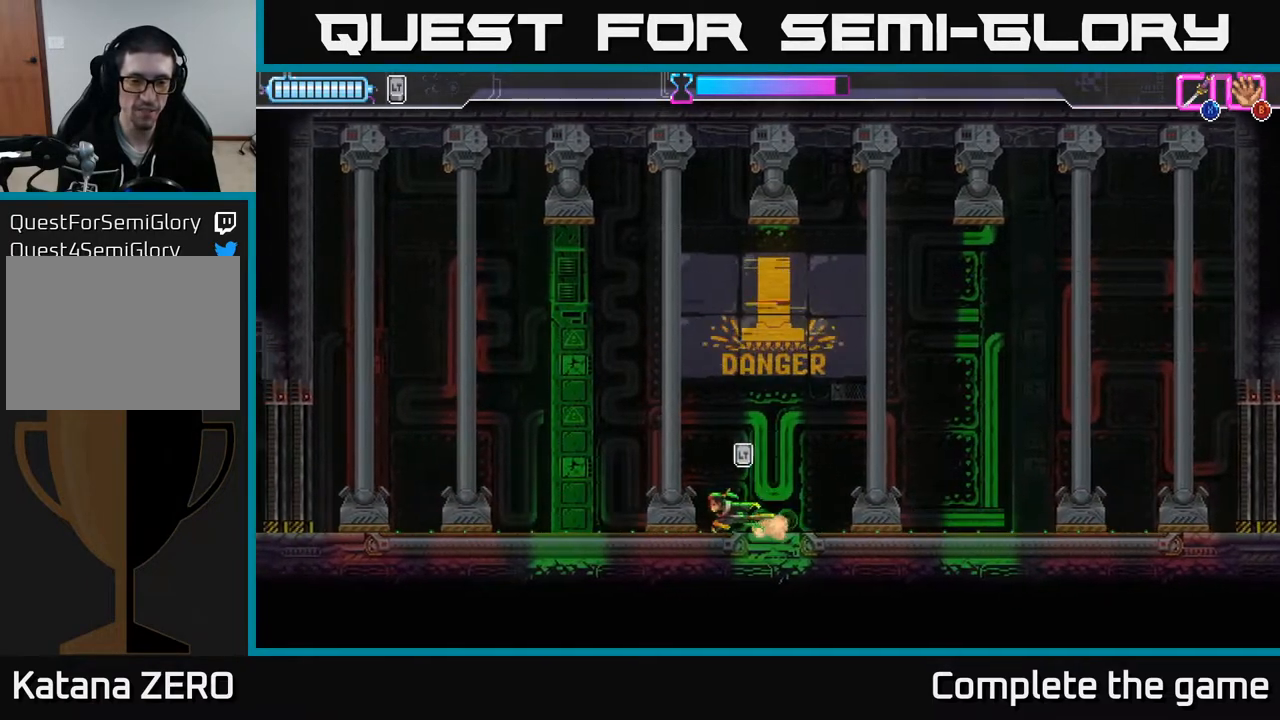
{"buttons": [], "left_stick": "left", "right_stick": "center", "events": [[383, "left_stick", "left"]]}
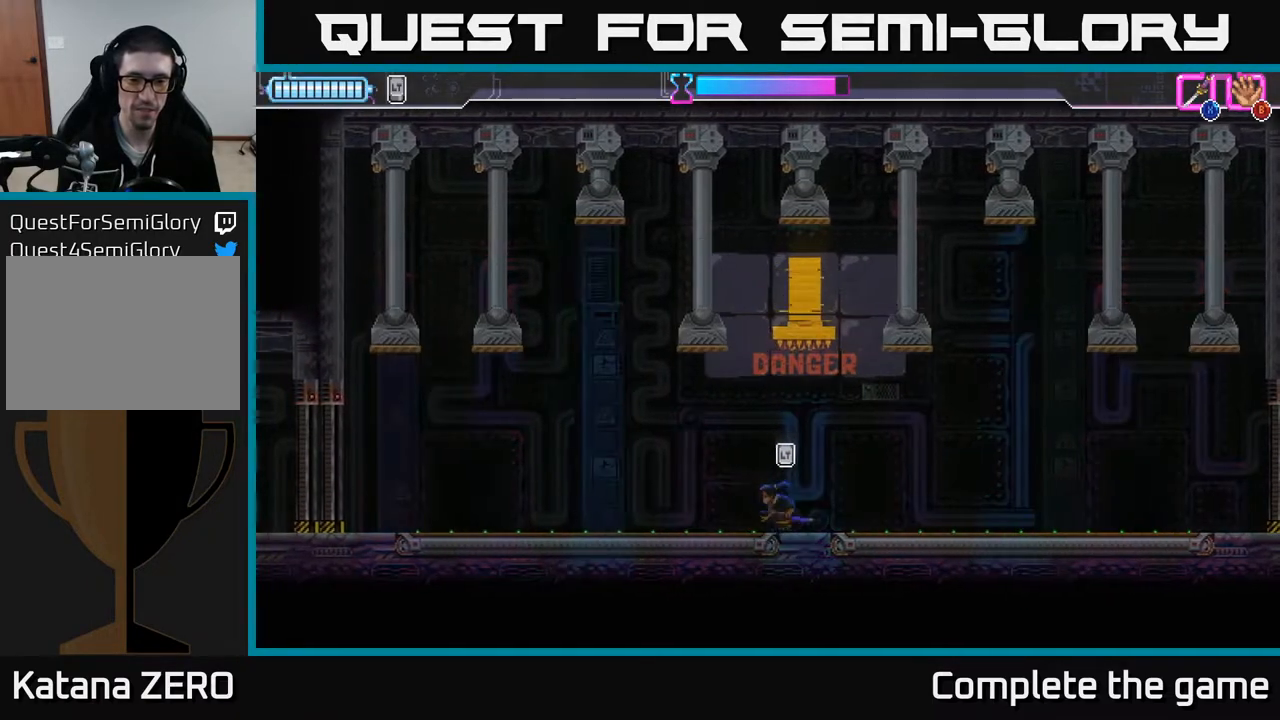
{"buttons": [], "left_stick": "left", "right_stick": "center", "events": []}
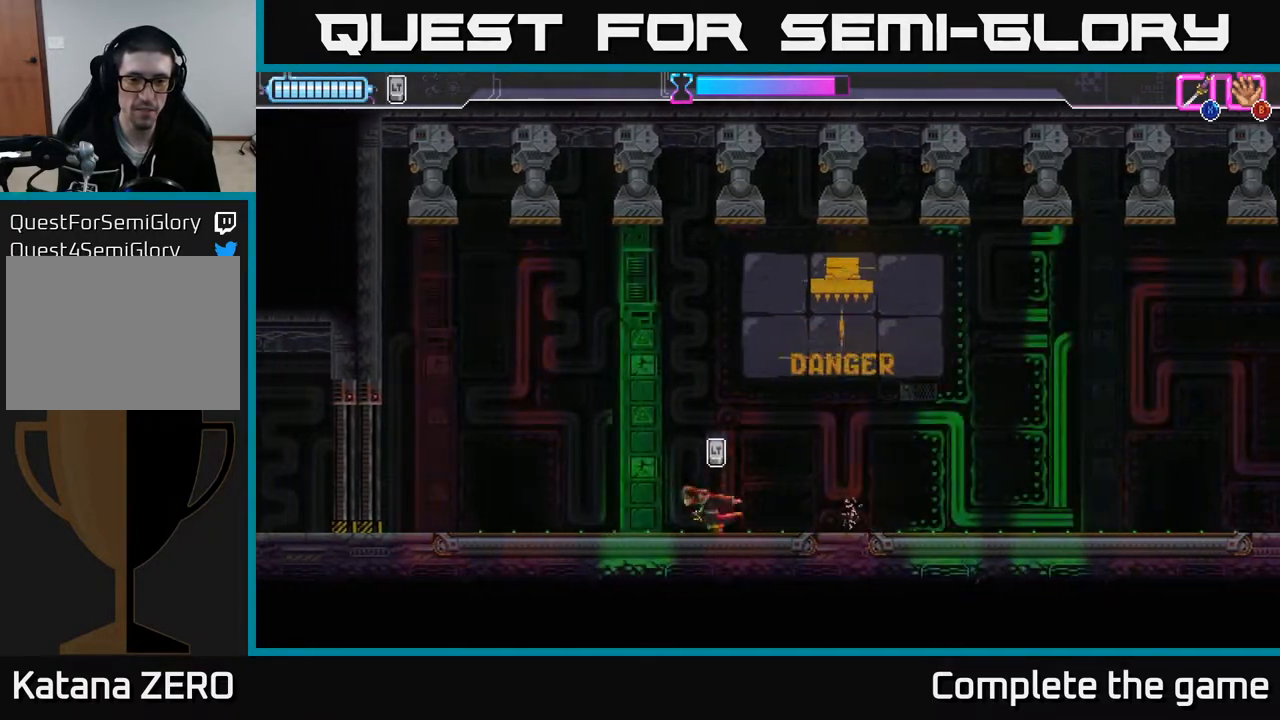
{"buttons": [], "left_stick": "left", "right_stick": "center", "events": [[150, "left_stick", "center"], [450, "left_stick", "left"]]}
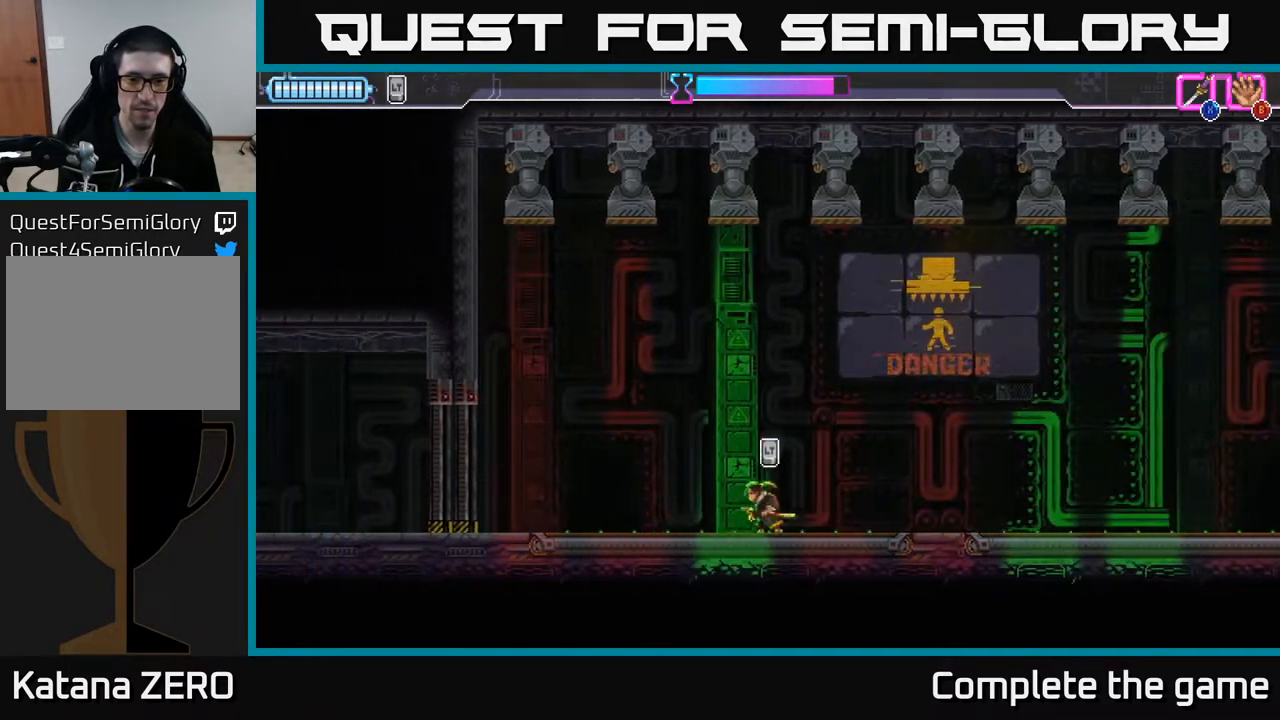
{"buttons": [], "left_stick": "center", "right_stick": "center", "events": [[200, "left_stick", "center"]]}
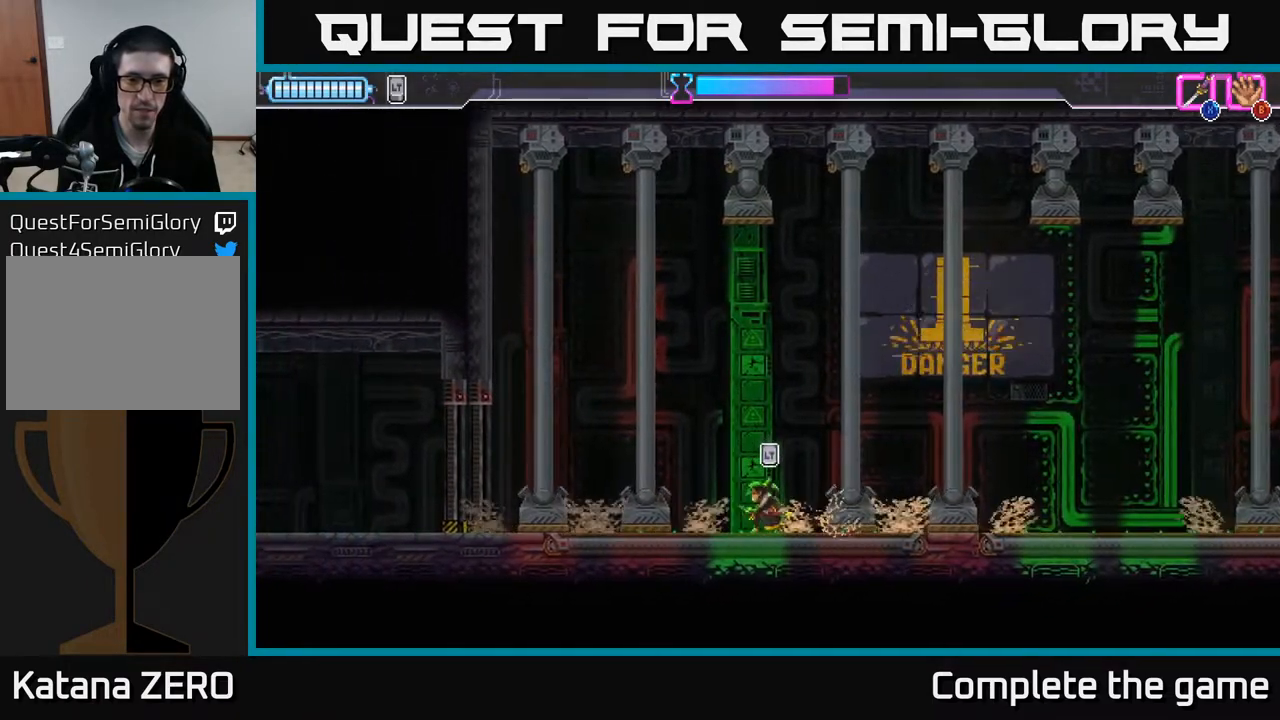
{"buttons": [], "left_stick": "right", "right_stick": "center", "events": [[400, "left_stick", "right"]]}
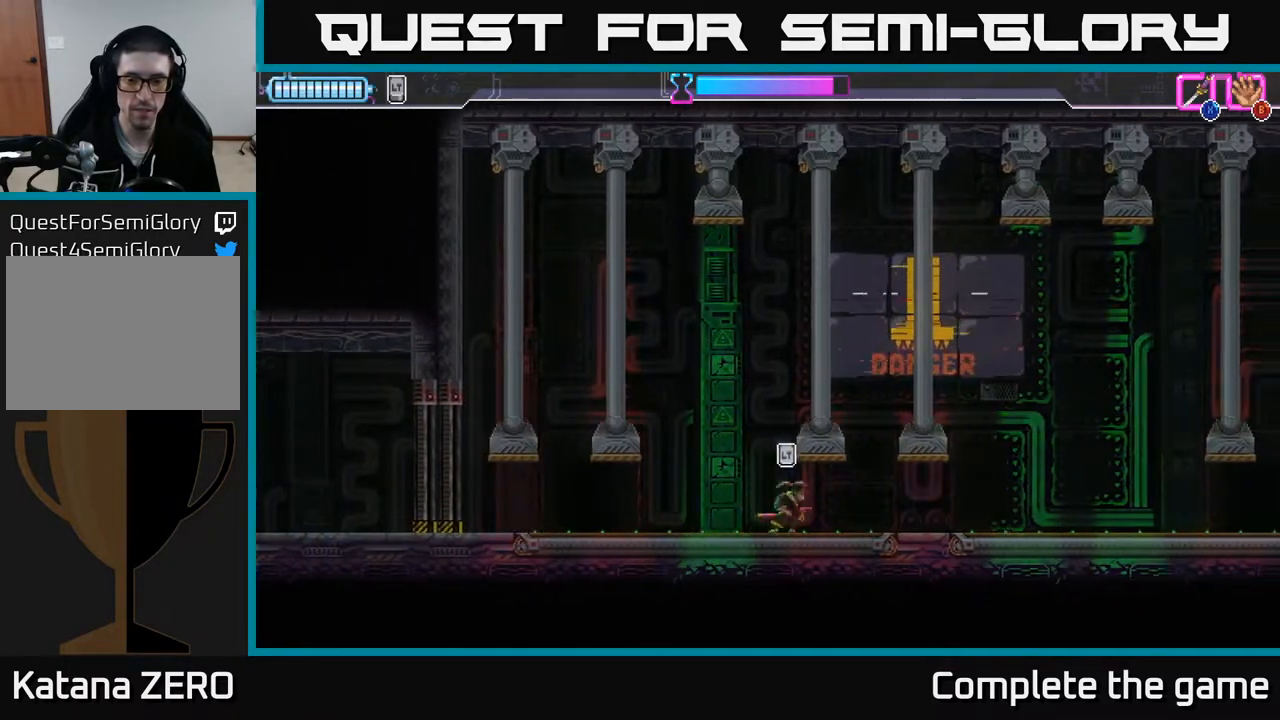
{"buttons": [], "left_stick": "right", "right_stick": "center", "events": []}
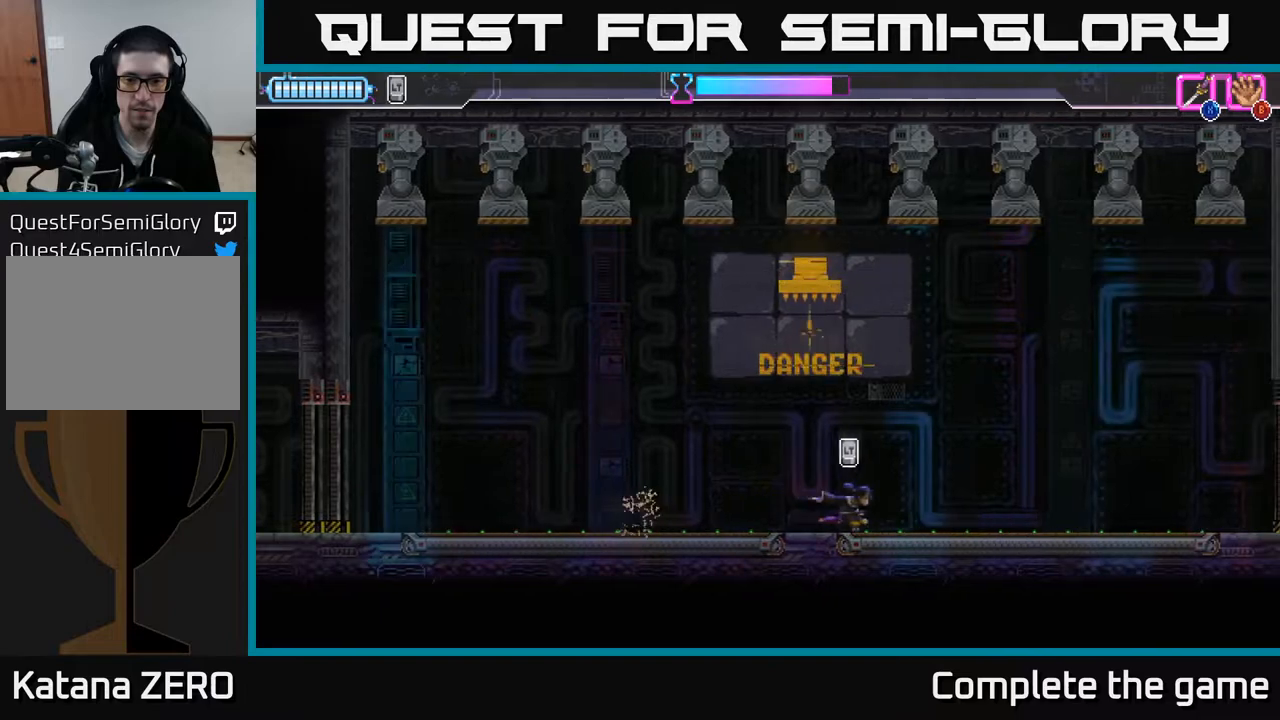
{"buttons": [], "left_stick": "center", "right_stick": "center", "events": [[350, "left_stick", "center"]]}
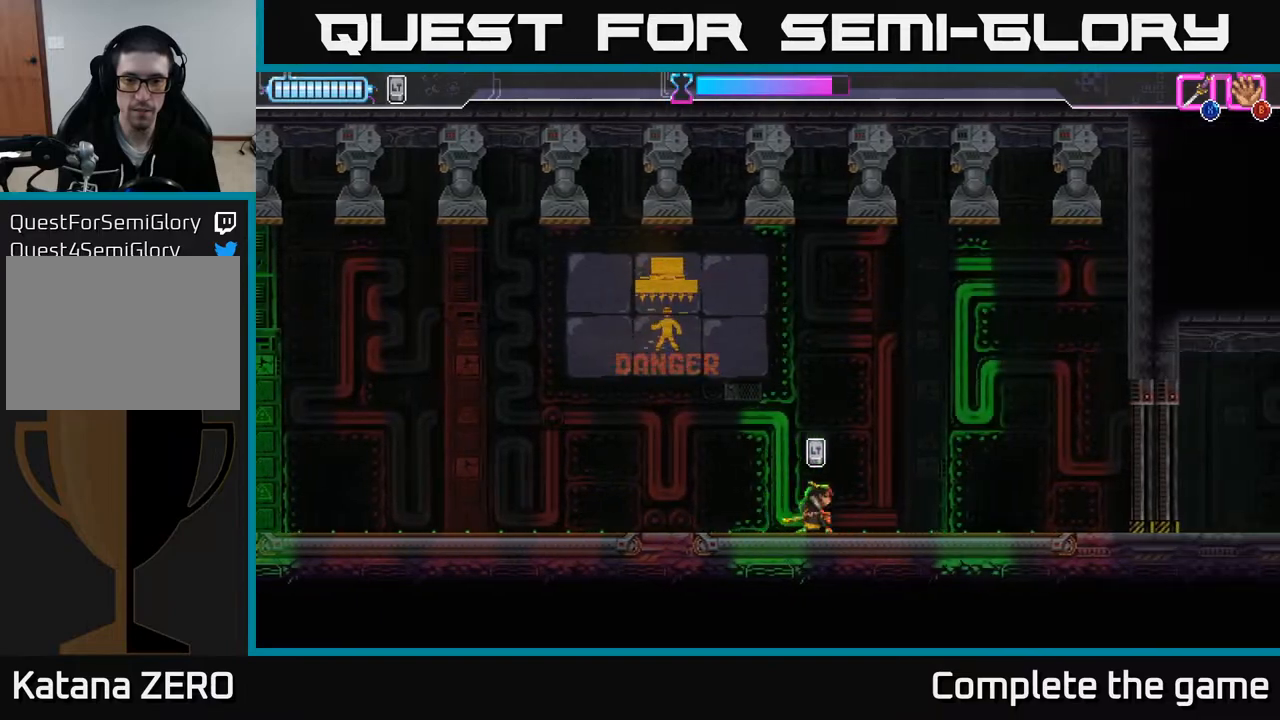
{"buttons": [], "left_stick": "center", "right_stick": "center", "events": []}
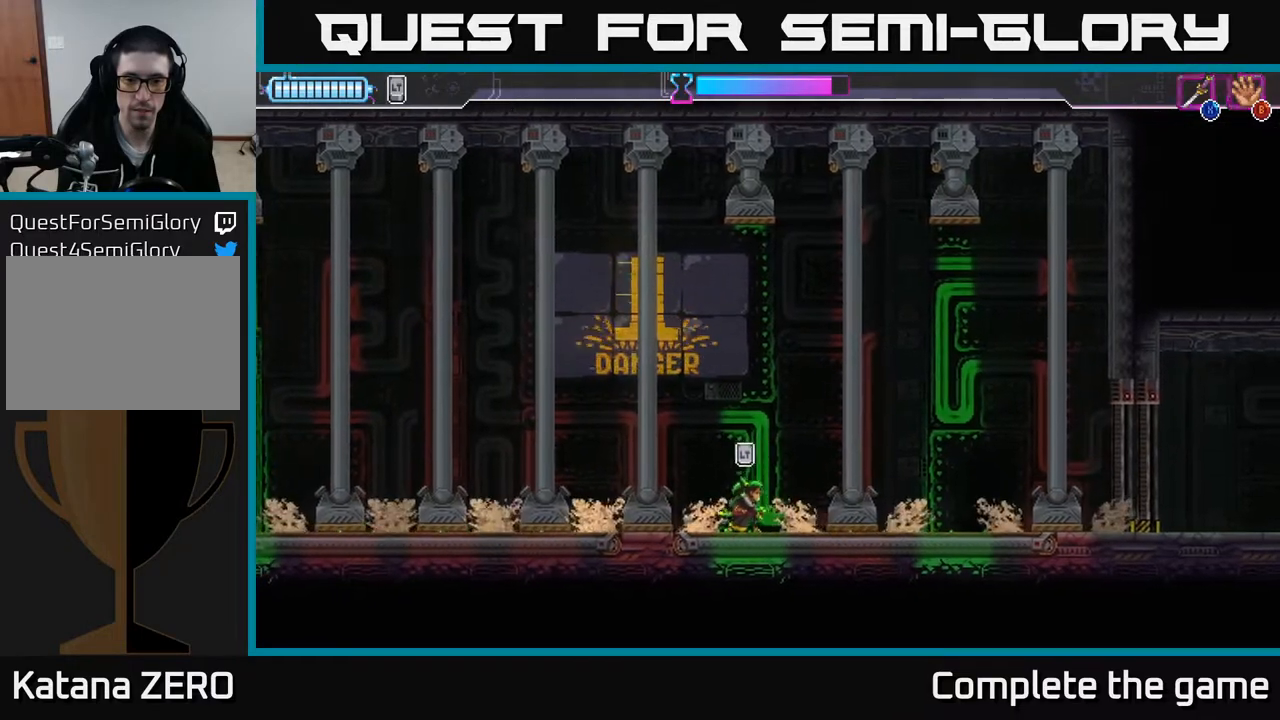
{"buttons": [], "left_stick": "left", "right_stick": "center", "events": [[17, "left_stick", "right"], [283, "left_stick", "center"], [333, "left_stick", "left"]]}
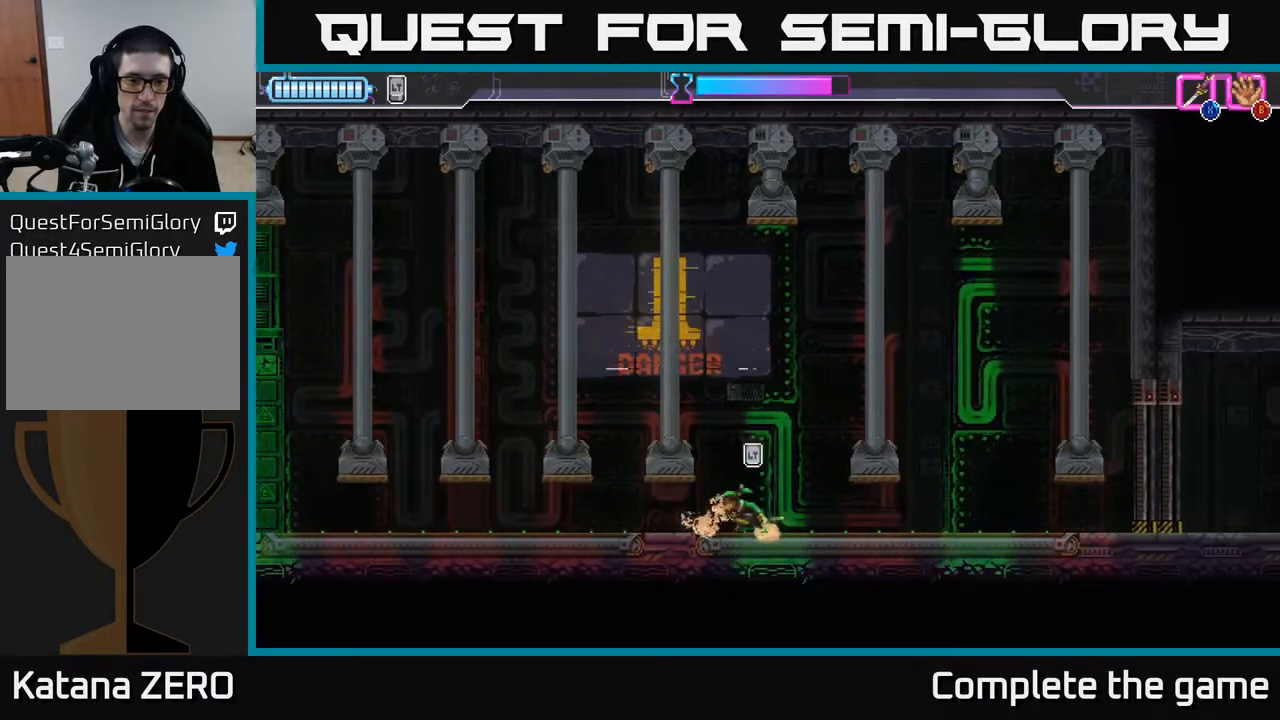
{"buttons": [], "left_stick": "center", "right_stick": "center", "events": [[150, "left_stick", "center"]]}
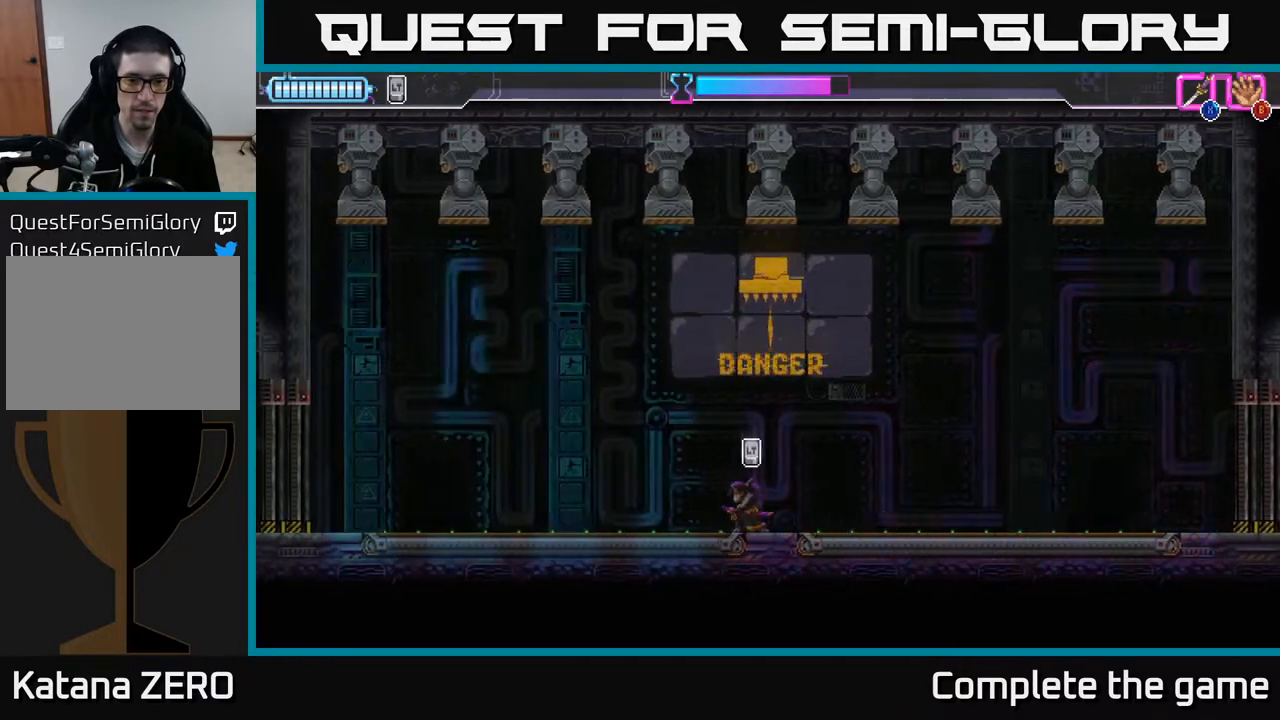
{"buttons": [], "left_stick": "left", "right_stick": "center", "events": [[167, "left_stick", "left"]]}
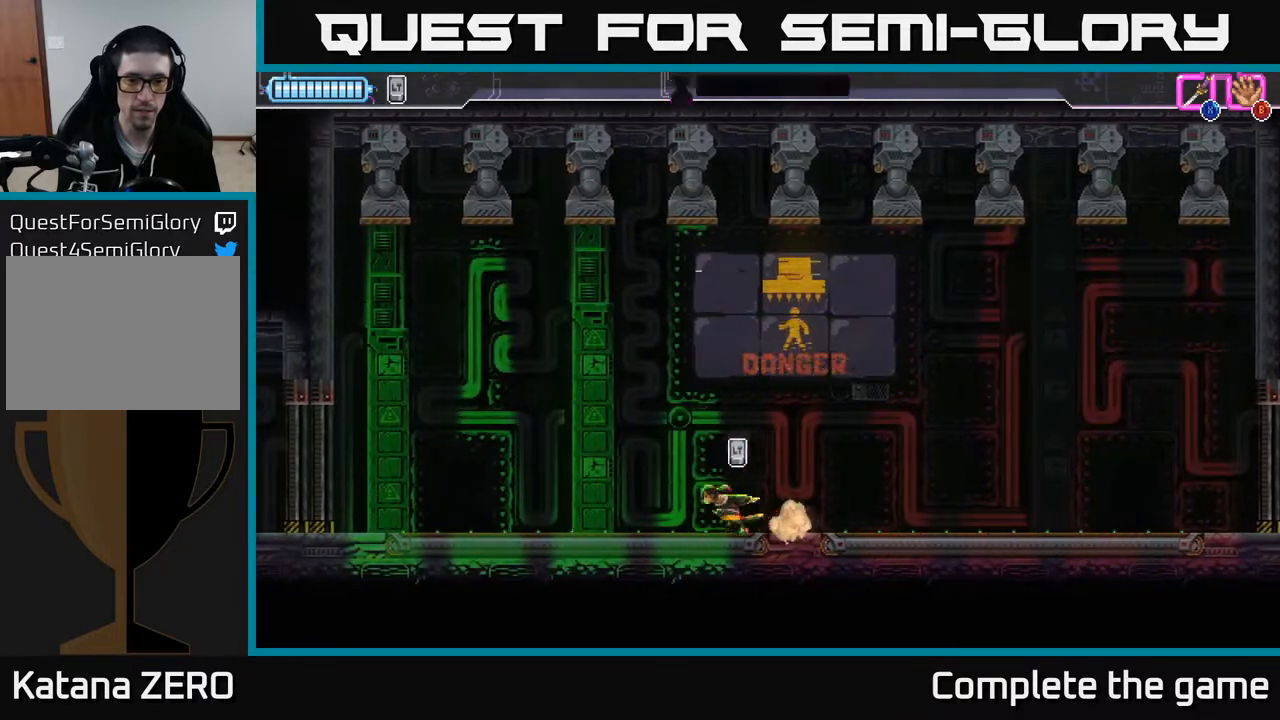
{"buttons": [], "left_stick": "left", "right_stick": "center", "events": [[133, "left_stick", "center"], [283, "left_stick", "left"]]}